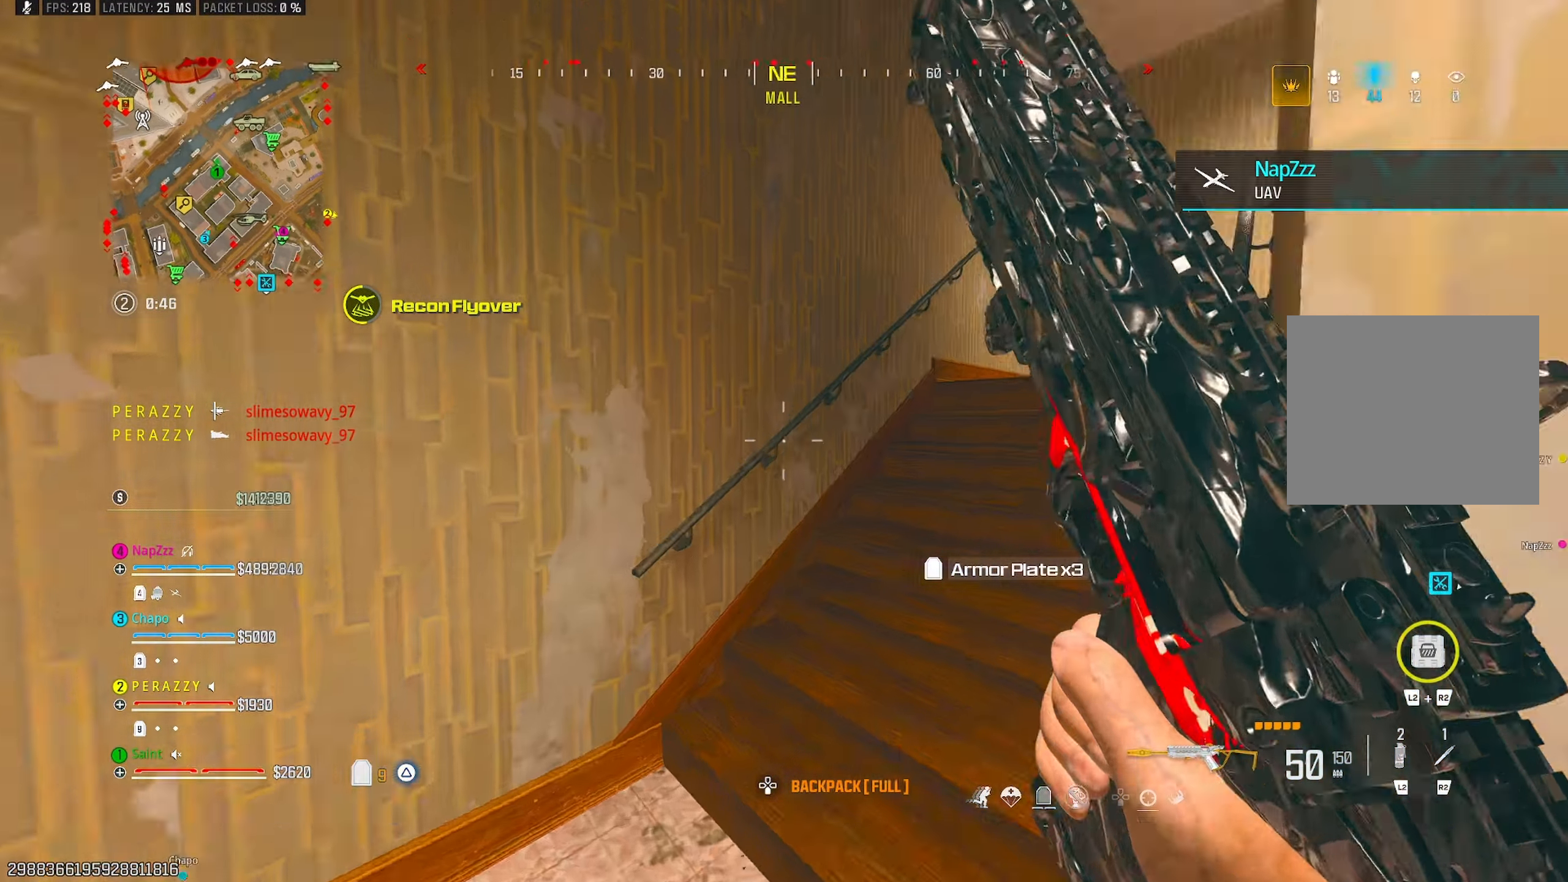
Gameplay with a controller (PlayStation layout); each line is a JSON object with the inputs held at the frame after it. "events" lists button and stick changes between this image and that frame as [ms after this image, input, new state], when the widget could be followed in between.
{"buttons": [], "left_stick": "up", "right_stick": "center", "events": [[267, "right_stick", "center"], [283, "CROSS", "down"], [417, "CROSS", "up"]]}
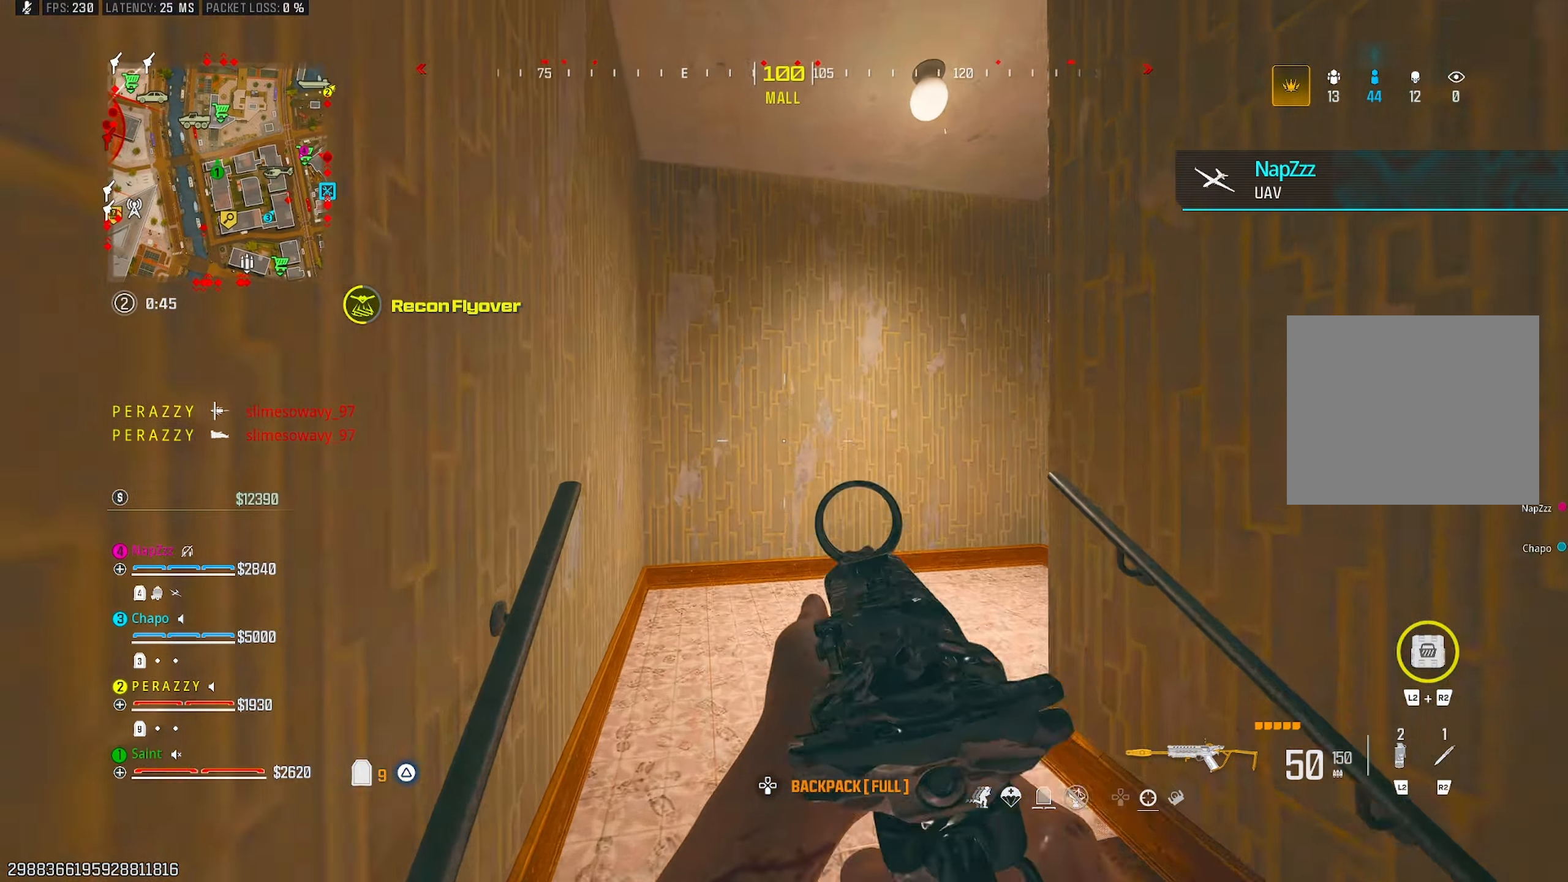
{"buttons": [], "left_stick": "up", "right_stick": "right", "events": [[100, "right_stick", "right"], [317, "TRIANGLE", "down"], [400, "TRIANGLE", "up"]]}
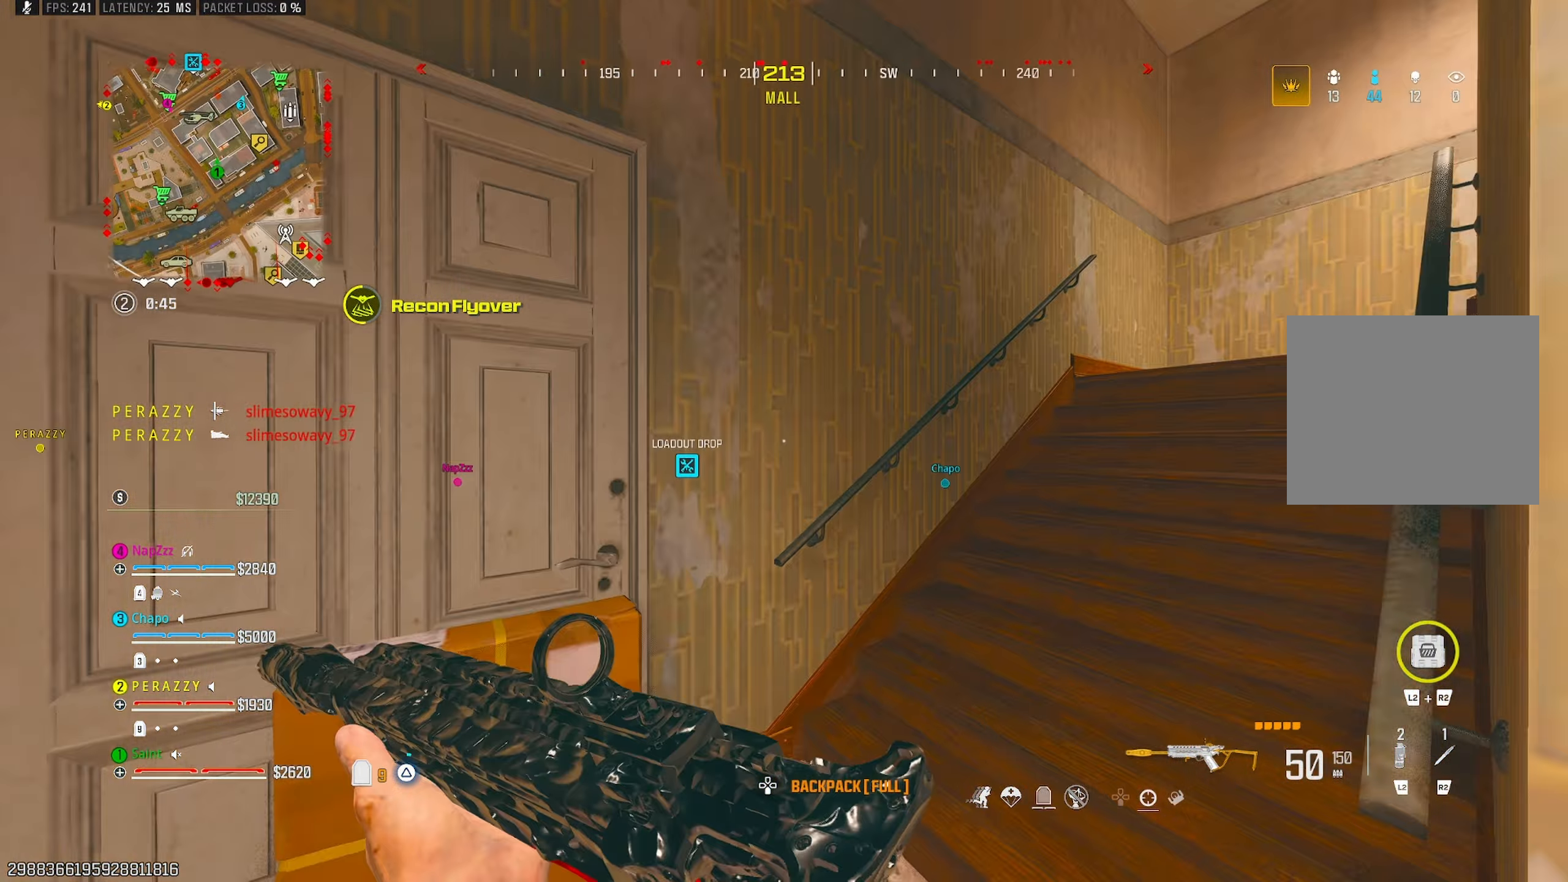
{"buttons": ["R3"], "left_stick": "up", "right_stick": "right", "events": [[17, "TRIANGLE", "down"], [83, "TRIANGLE", "up"], [167, "TRIANGLE", "down"], [250, "TRIANGLE", "up"], [333, "TRIANGLE", "down"], [417, "TRIANGLE", "up"], [483, "R3", "down"]]}
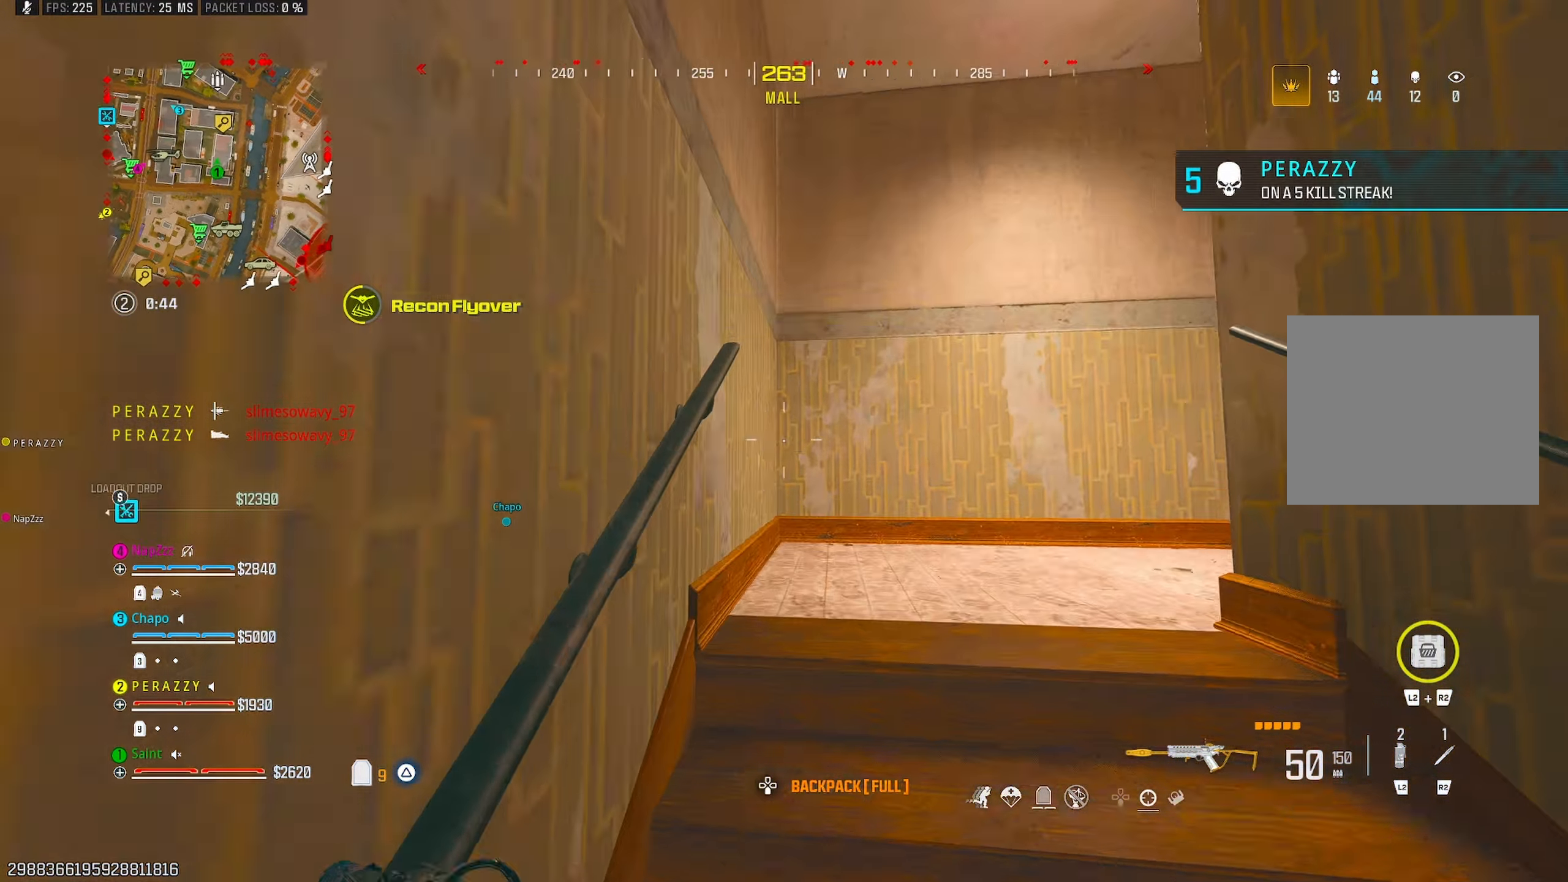
{"buttons": [], "left_stick": "up", "right_stick": "right", "events": [[100, "R3", "up"], [200, "CROSS", "down"], [367, "CROSS", "up"]]}
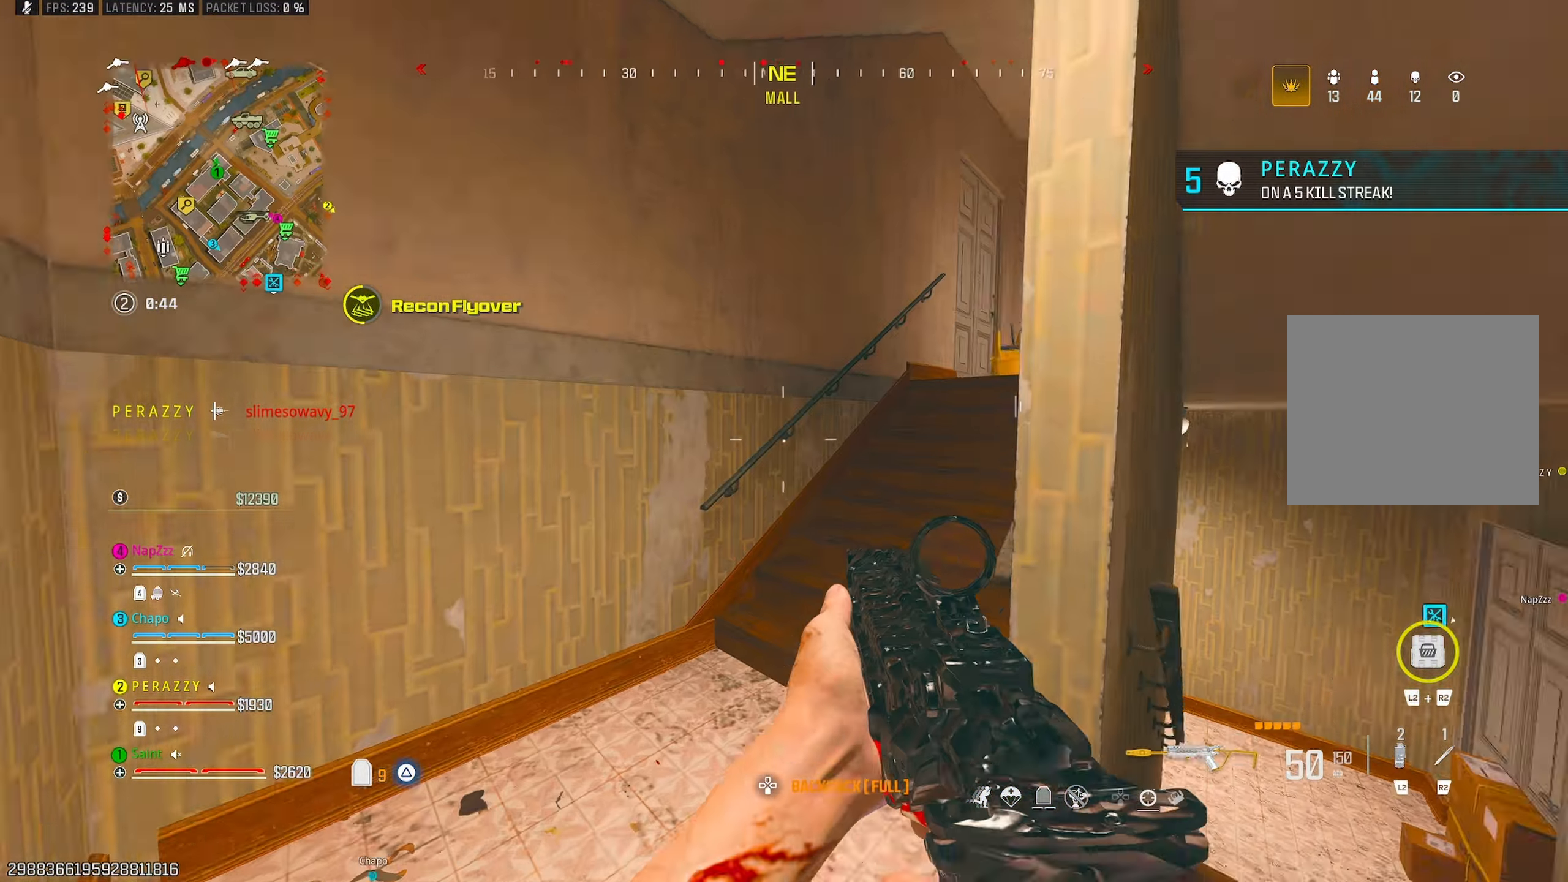
{"buttons": [], "left_stick": "up", "right_stick": "right", "events": [[250, "CROSS", "down"], [400, "CROSS", "up"]]}
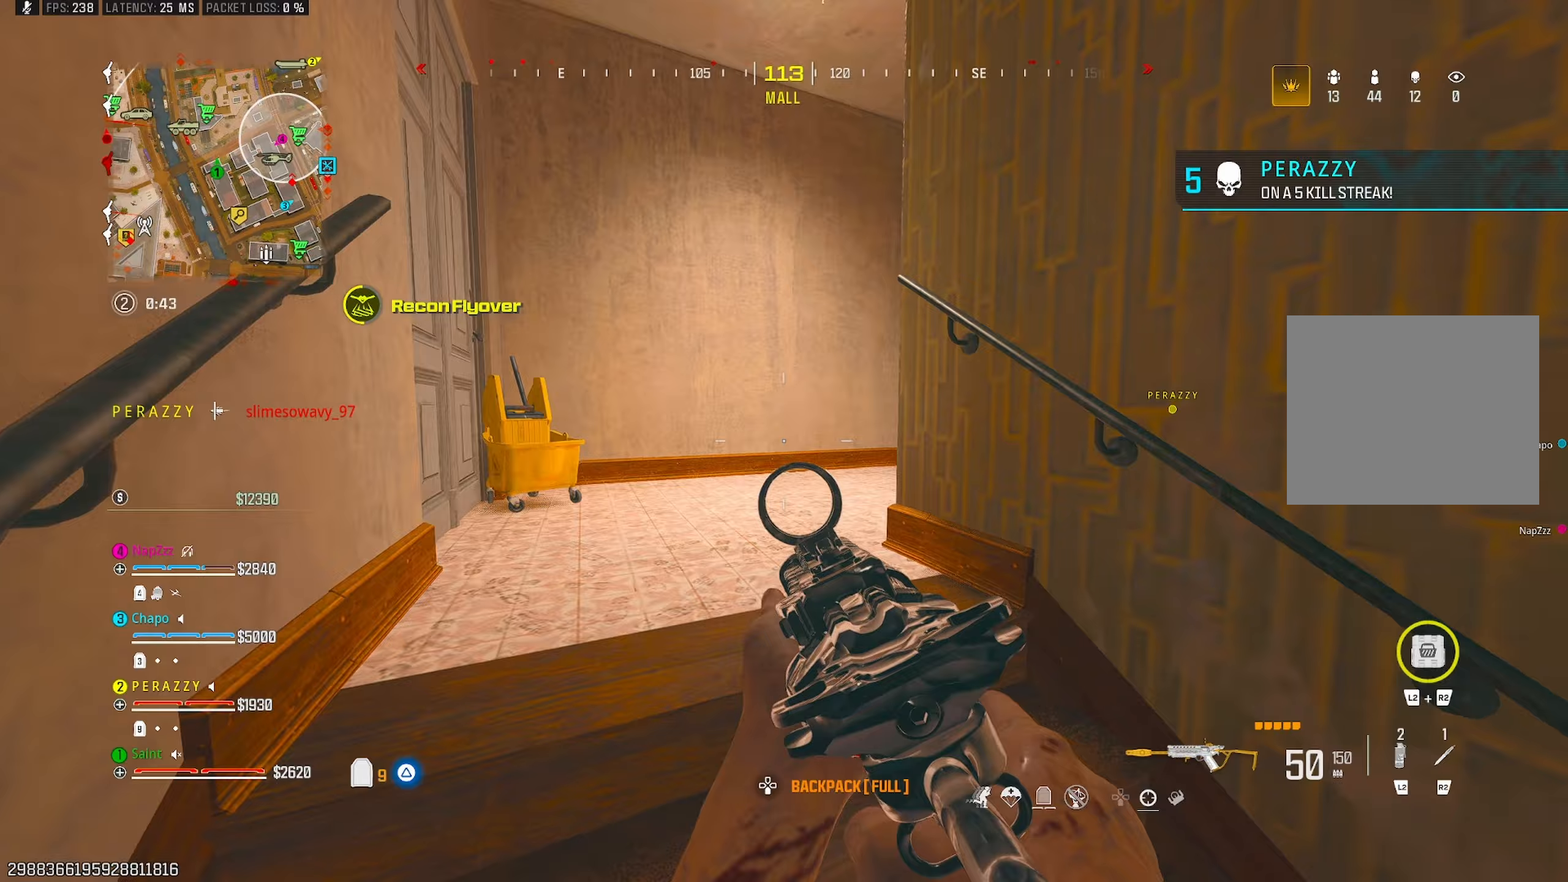
{"buttons": ["TRIANGLE"], "left_stick": "up", "right_stick": "center", "events": [[150, "TRIANGLE", "down"], [250, "TRIANGLE", "up"], [317, "TRIANGLE", "down"], [383, "TRIANGLE", "up"], [450, "TRIANGLE", "down"], [483, "right_stick", "center"]]}
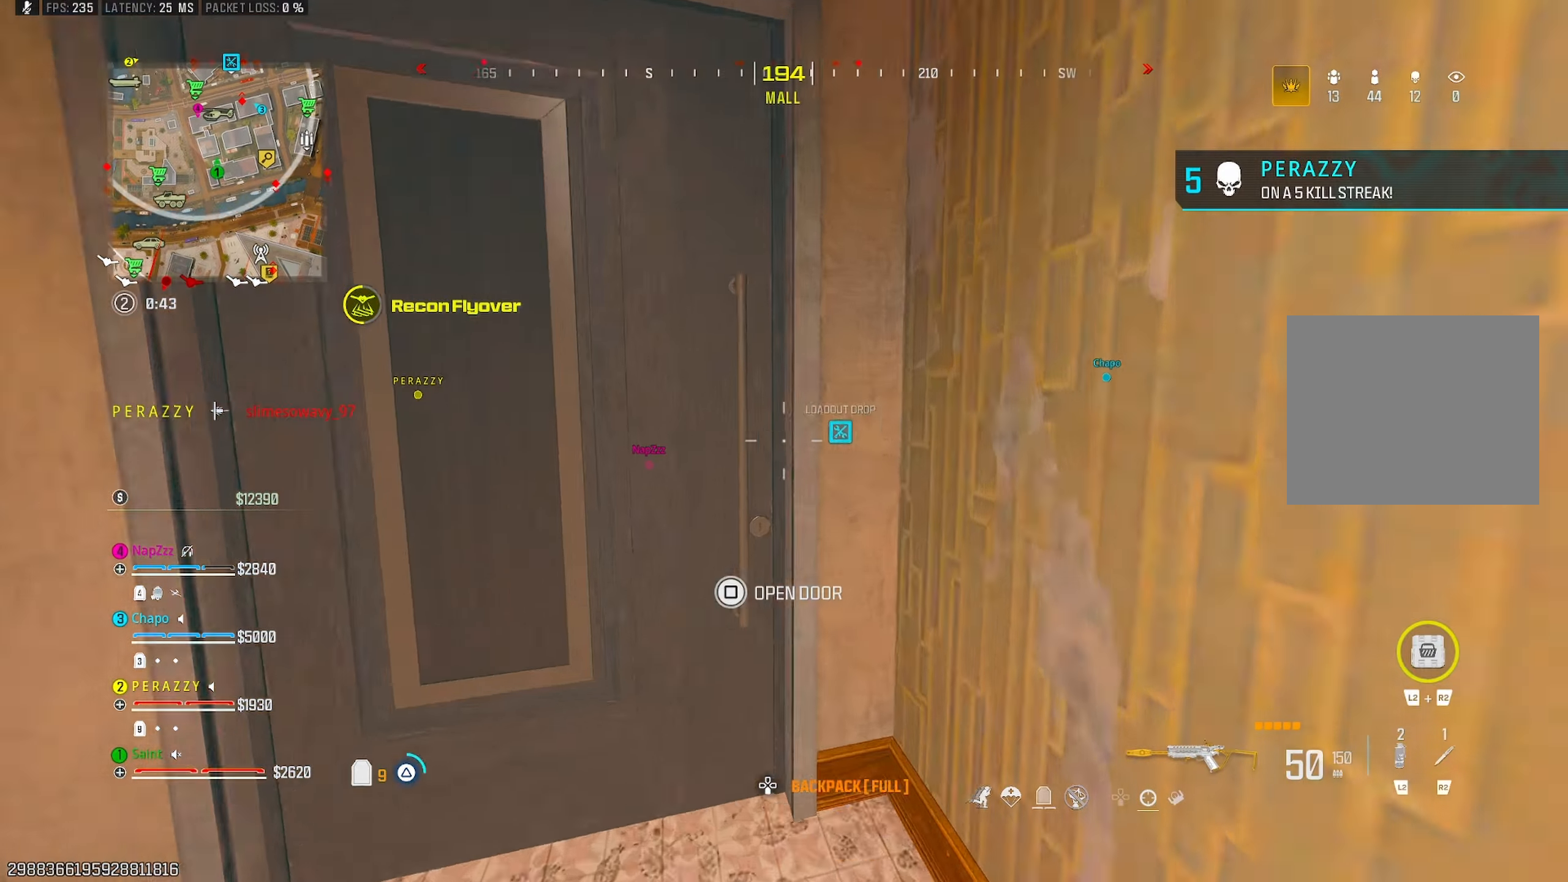
{"buttons": ["R3"], "left_stick": "up", "right_stick": "center", "events": [[50, "TRIANGLE", "up"], [150, "TRIANGLE", "down"], [217, "TRIANGLE", "up"], [333, "TRIANGLE", "down"], [433, "R3", "down"], [433, "TRIANGLE", "up"]]}